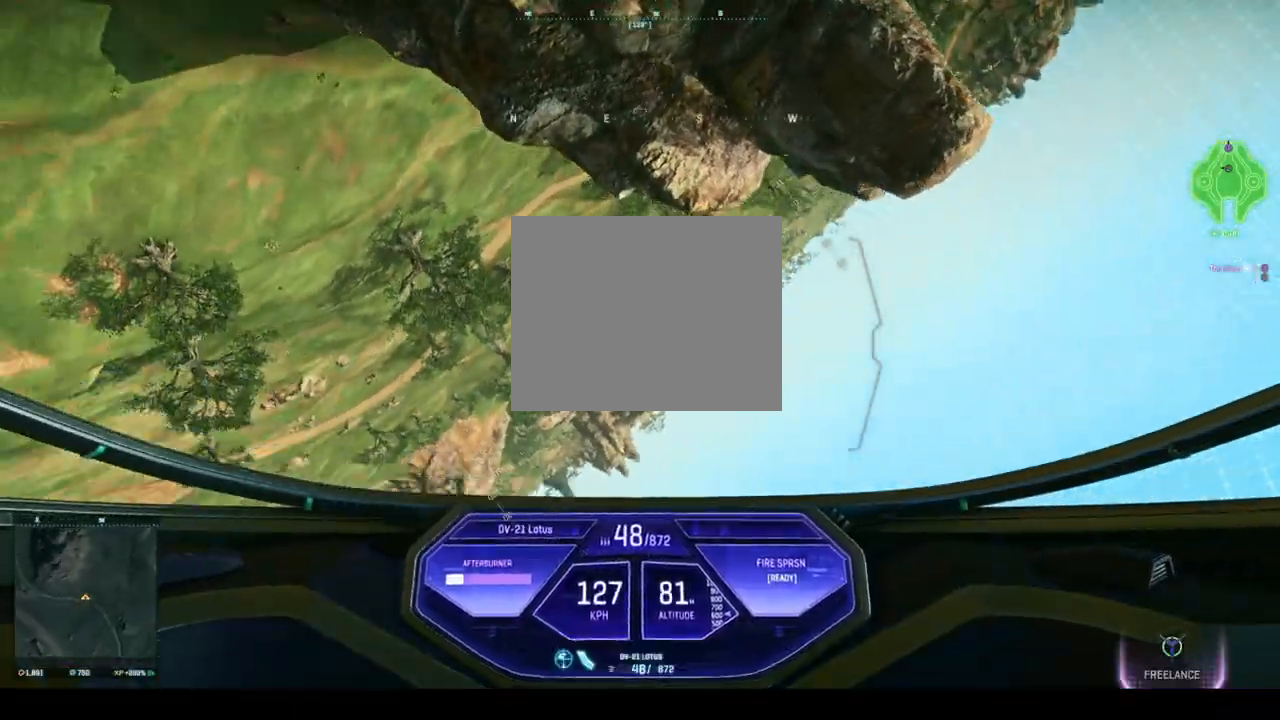
Gameplay with keyboard; each line is a JSON object with the keys held at the frame after it. "events" lists presses ("down") and releases ("up") of "a", "ctrl", "d", "e", "q", "s", "shift", "space" and "w" between this image and that frame as [ms after this image, input, new state], when the widget could be followed in between. No other keys are recorded. Mouse input is not recorded.
{"keys": ["d", "space", "w"], "events": [[167, "d", "down"], [250, "d", "up"], [500, "d", "down"]]}
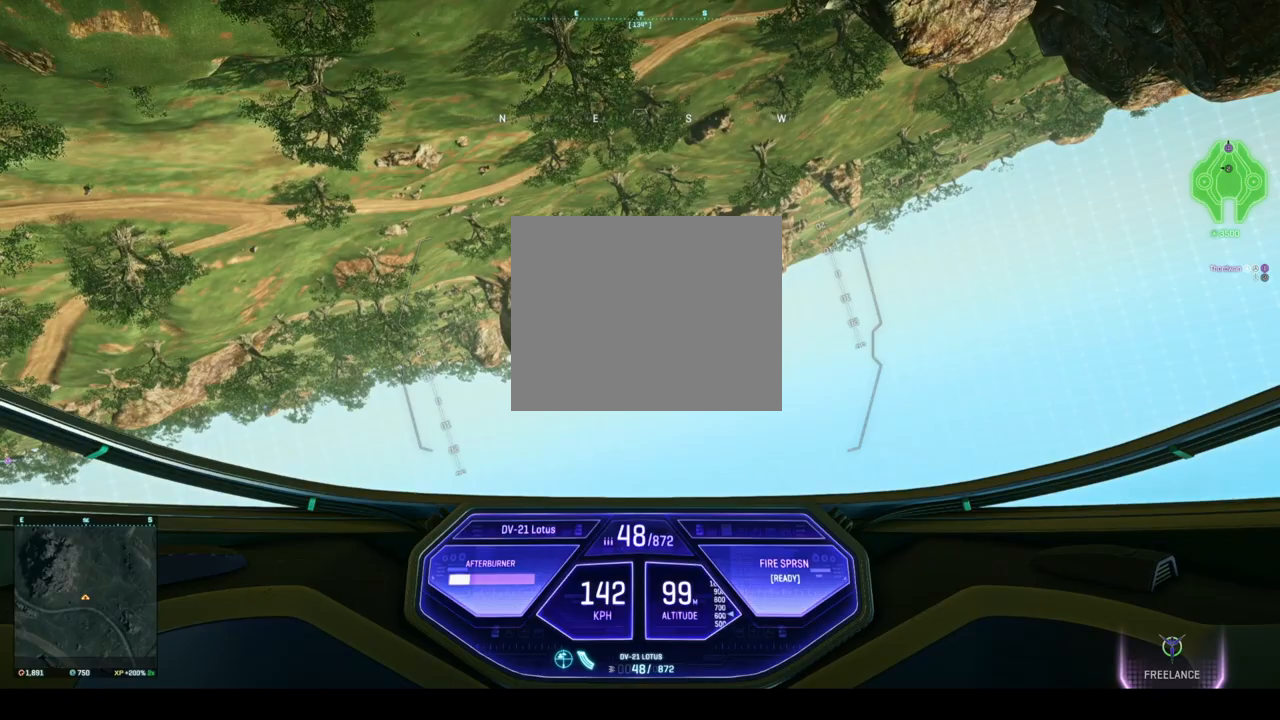
{"keys": ["space", "w"], "events": [[125, "d", "up"]]}
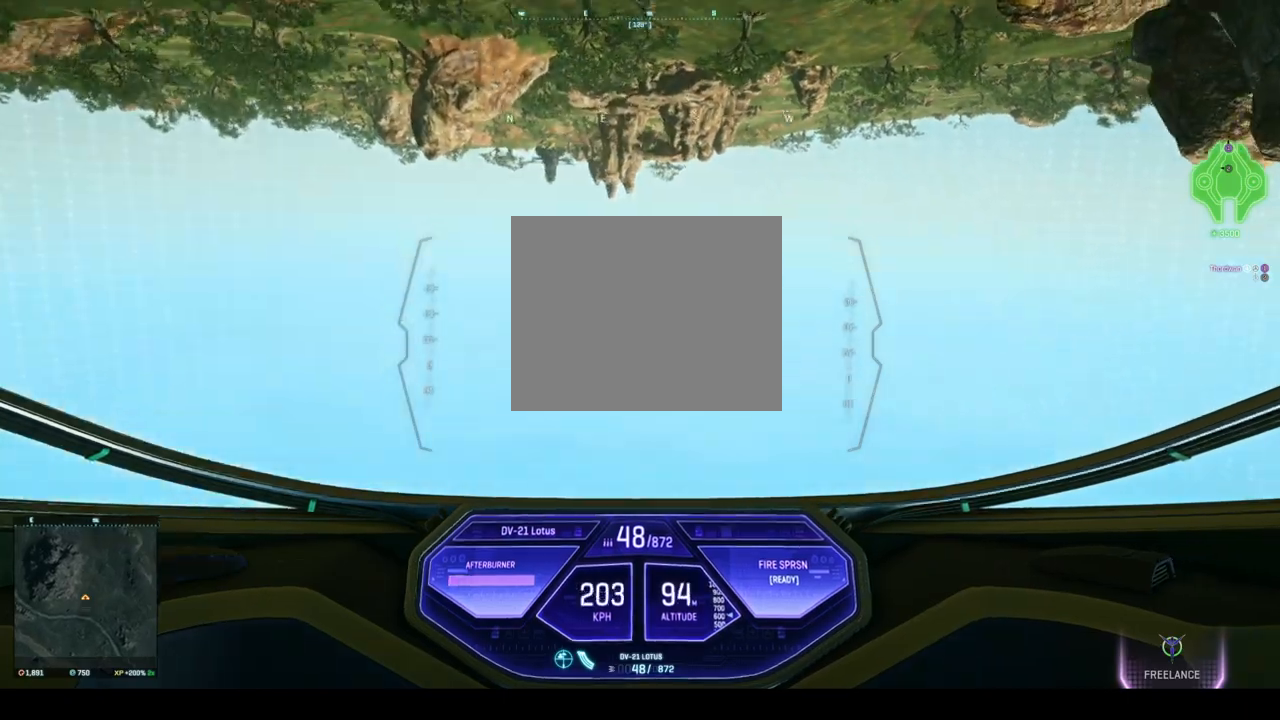
{"keys": ["space", "w"], "events": []}
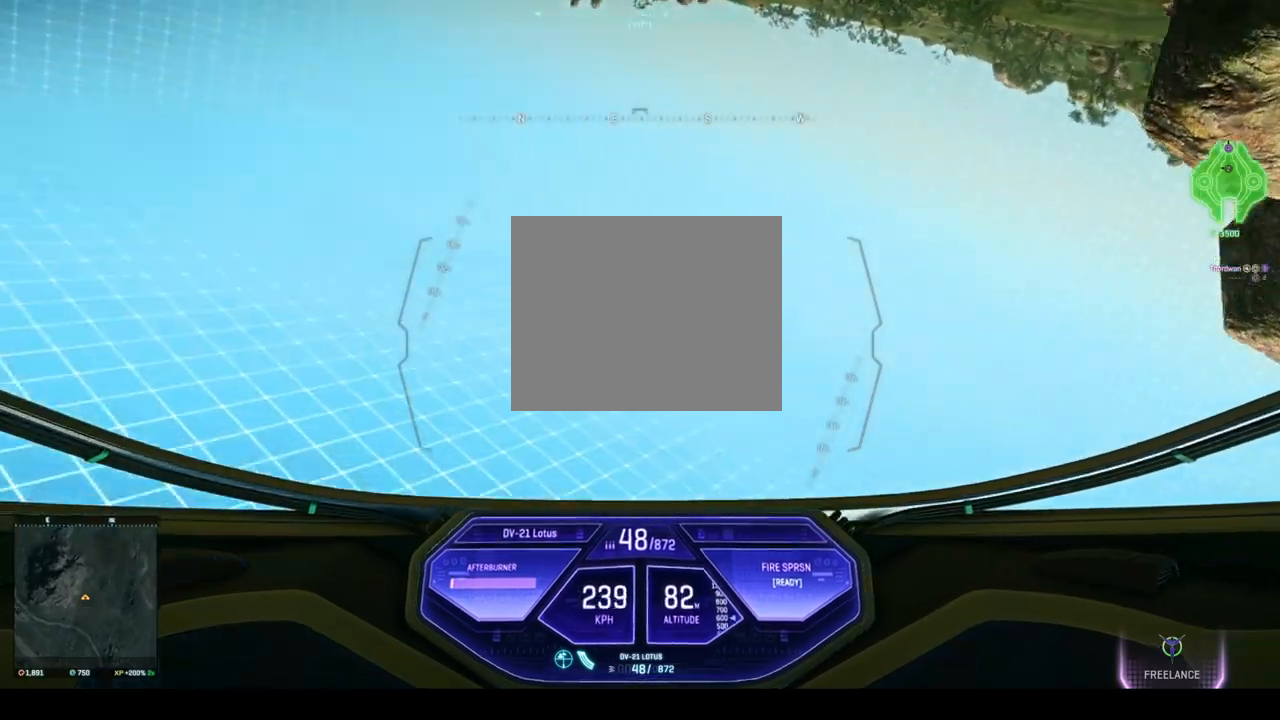
{"keys": ["space", "w"], "events": [[208, "d", "down"], [292, "d", "up"]]}
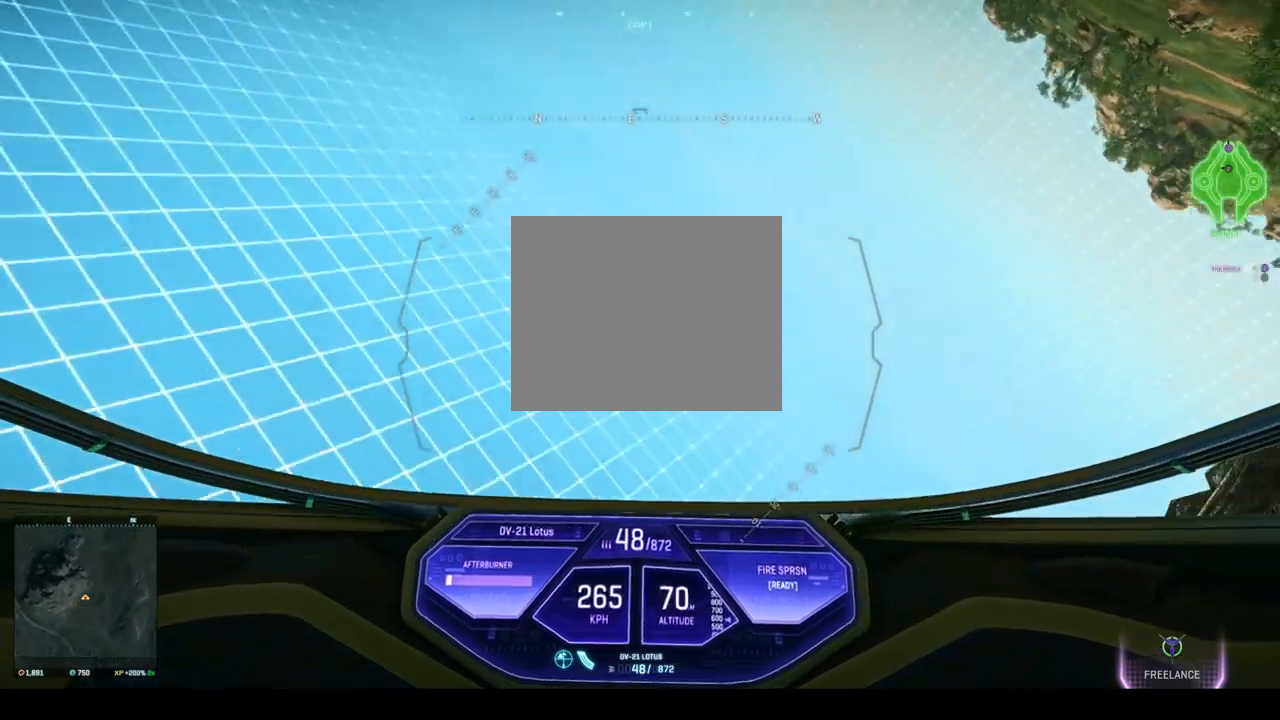
{"keys": ["d", "space", "w"], "events": [[417, "d", "down"]]}
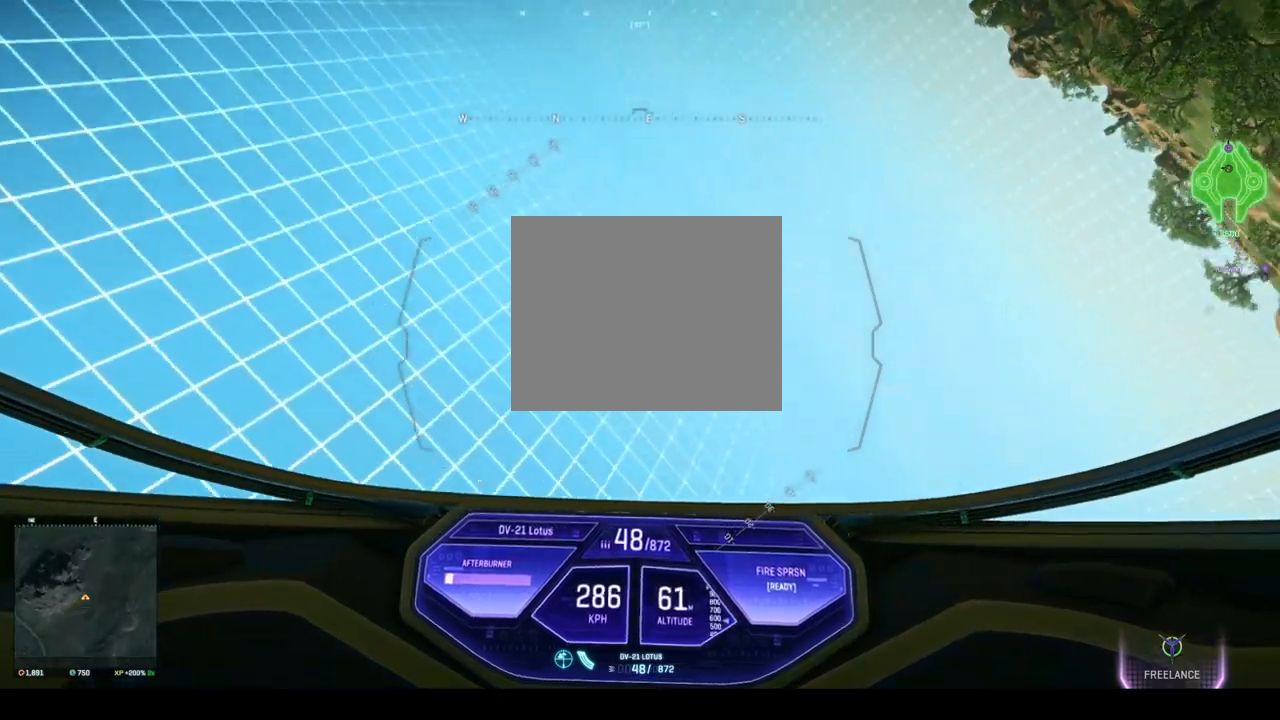
{"keys": ["space", "w"], "events": [[42, "d", "up"], [292, "a", "down"], [417, "a", "up"]]}
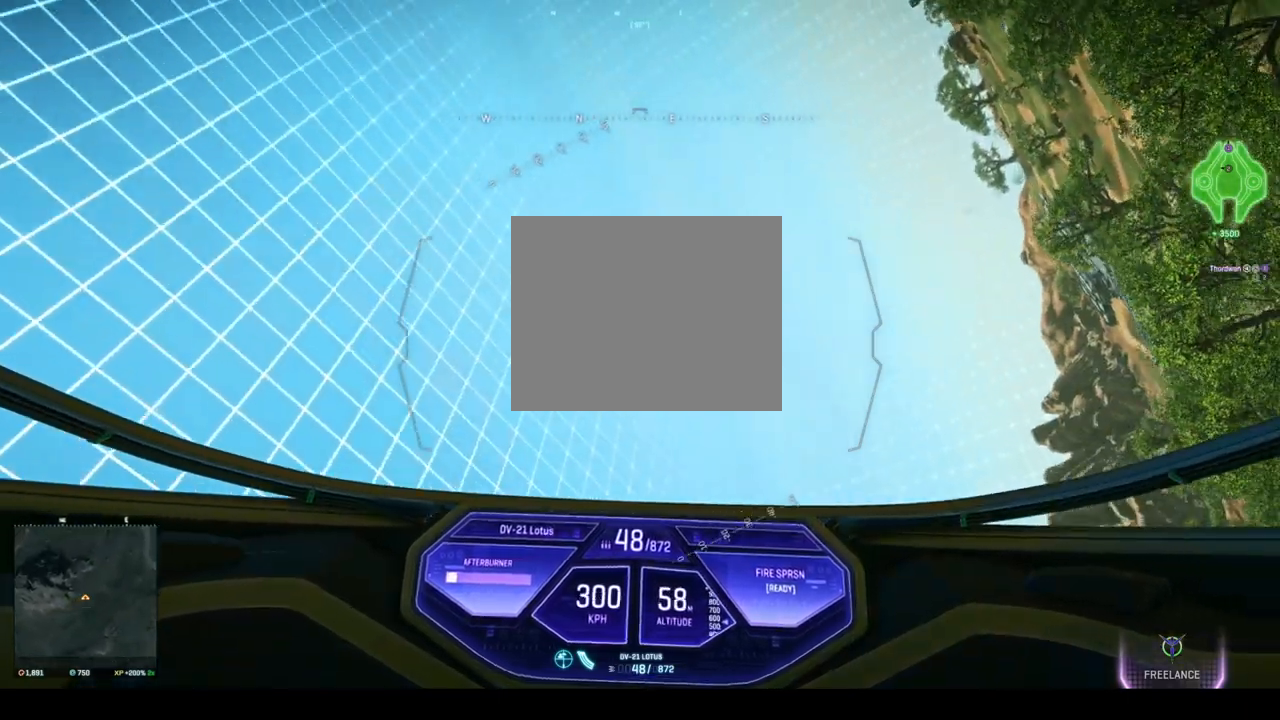
{"keys": ["space", "w"], "events": [[83, "a", "down"], [375, "a", "up"]]}
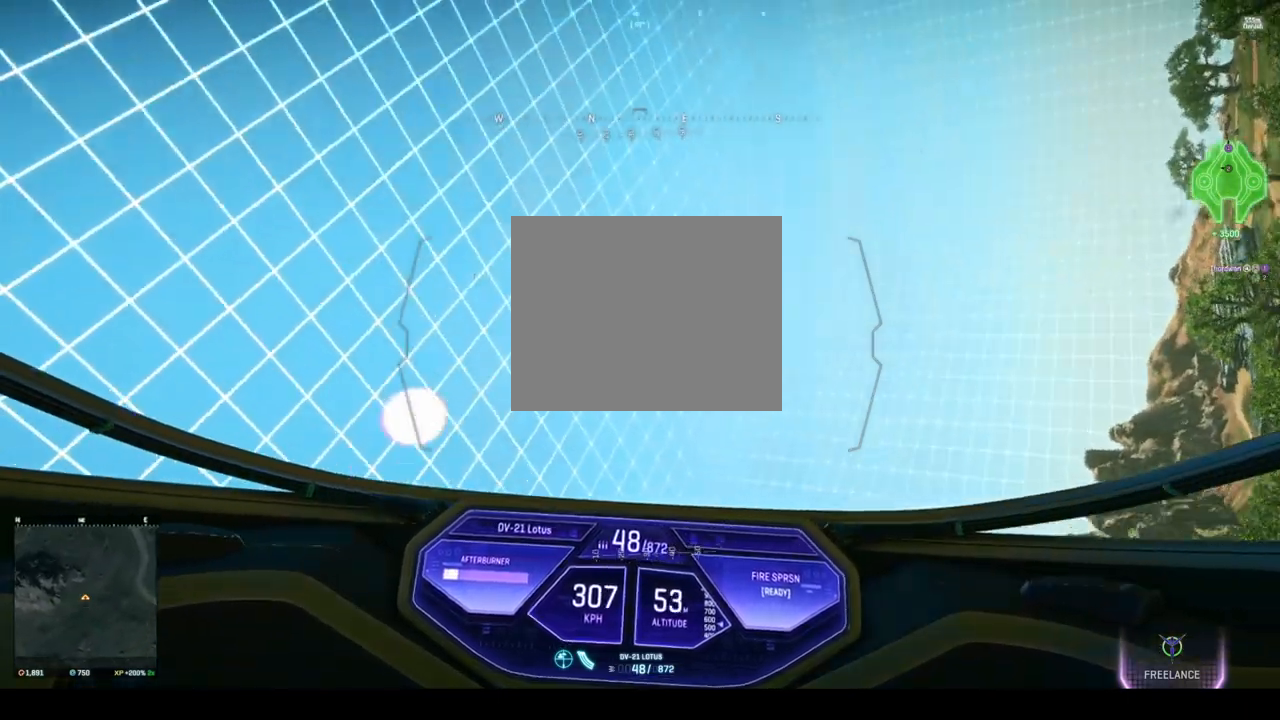
{"keys": ["space", "w"], "events": [[125, "d", "down"], [250, "d", "up"]]}
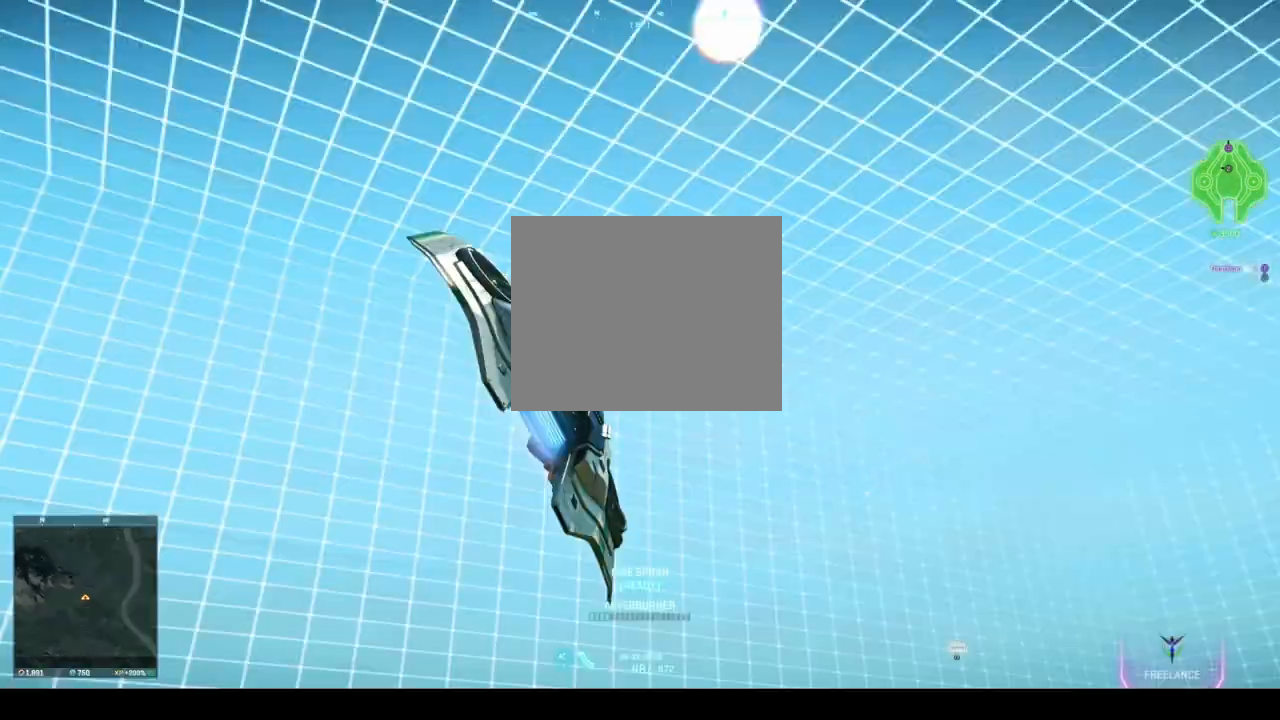
{"keys": ["space", "w"], "events": []}
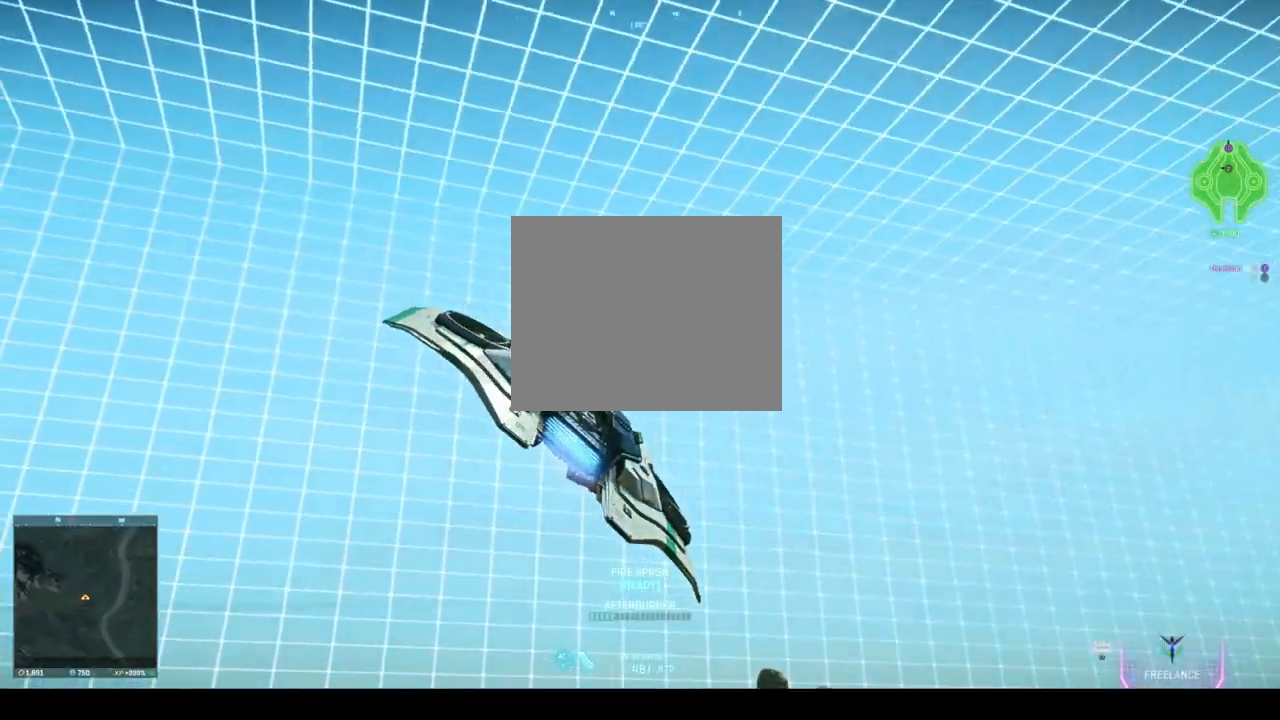
{"keys": ["d", "space", "w"], "events": [[250, "d", "down"]]}
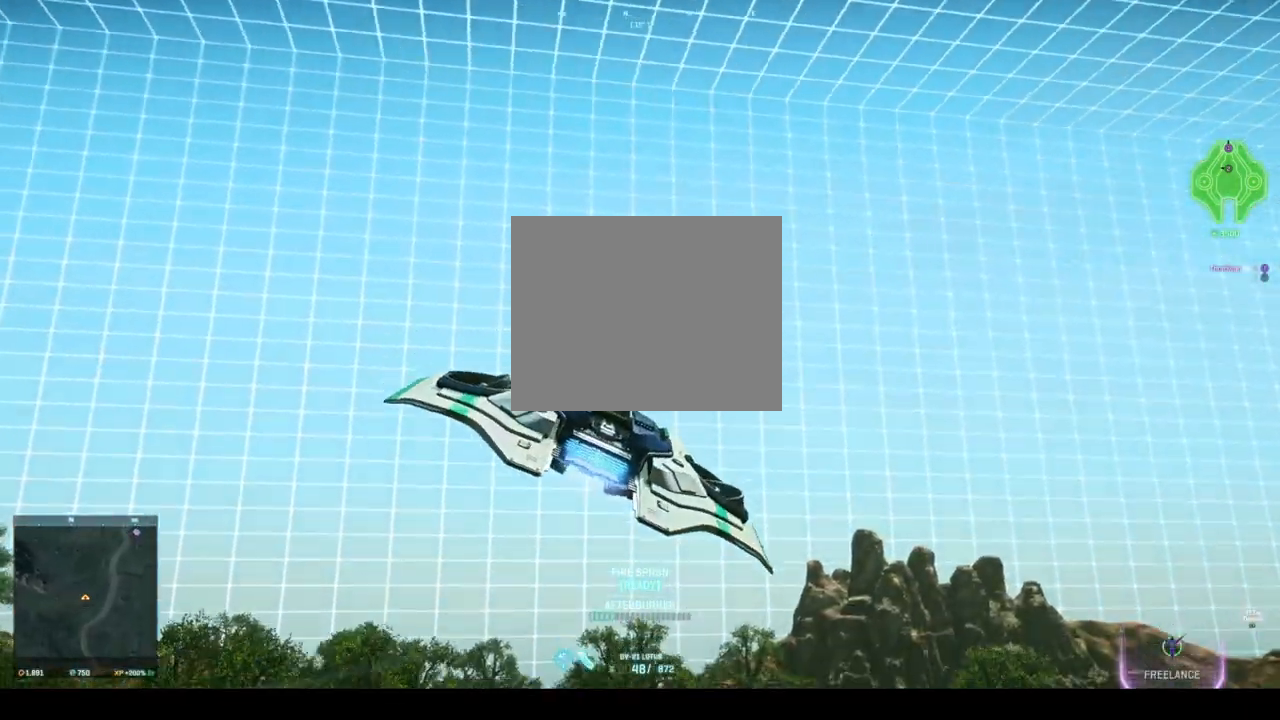
{"keys": ["d", "space", "w"], "events": []}
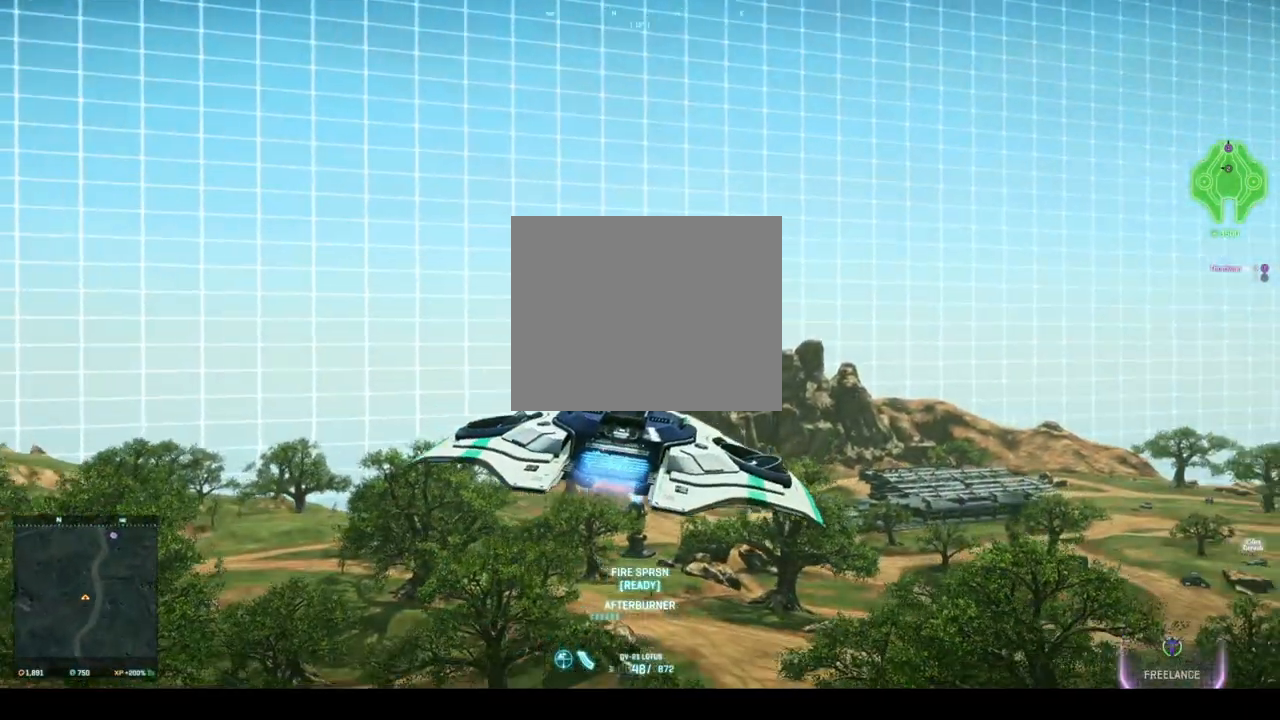
{"keys": ["d", "space", "w"], "events": []}
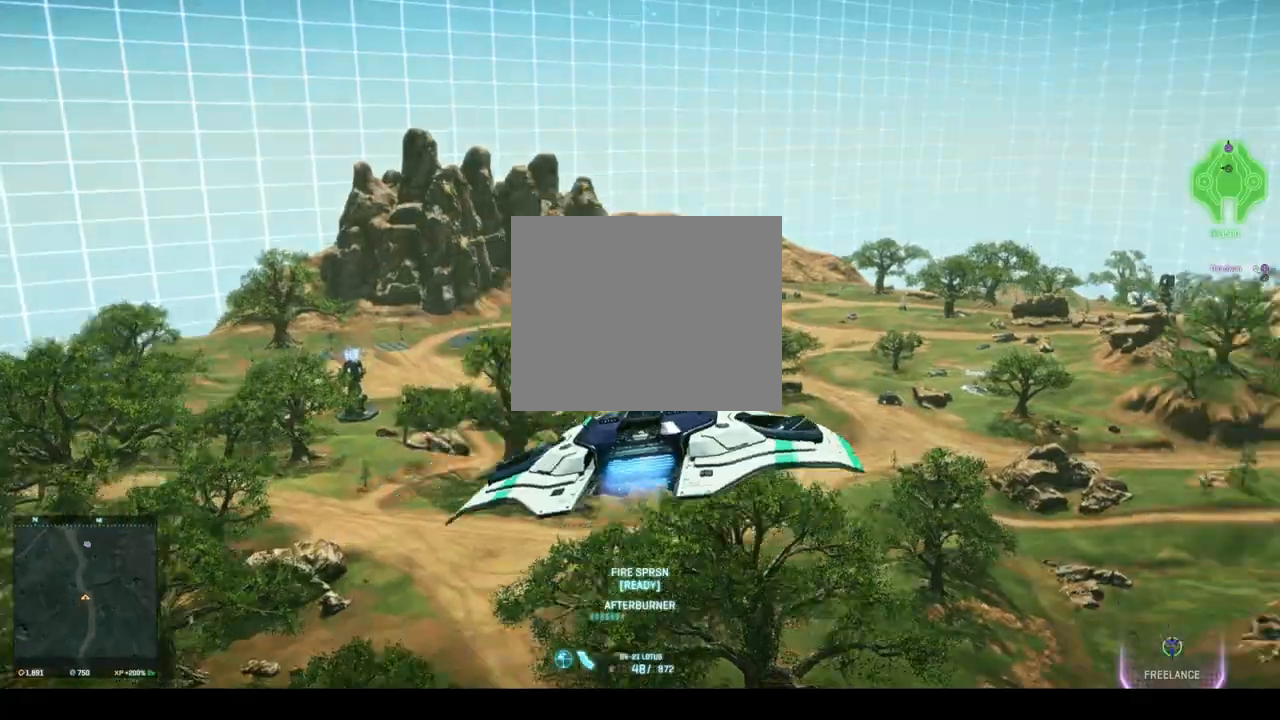
{"keys": ["d", "space", "w"], "events": []}
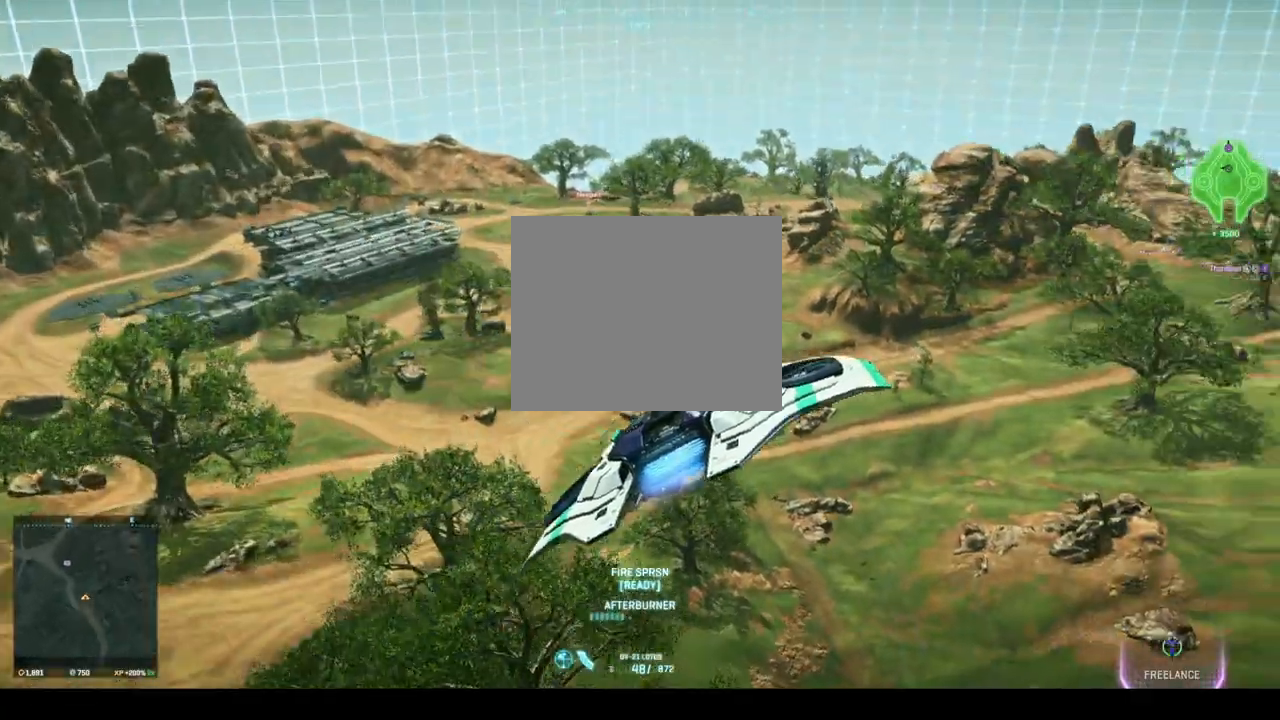
{"keys": ["space", "w"], "events": [[167, "ctrl", "down"], [167, "space", "up"], [208, "d", "up"], [333, "ctrl", "up"], [333, "space", "down"]]}
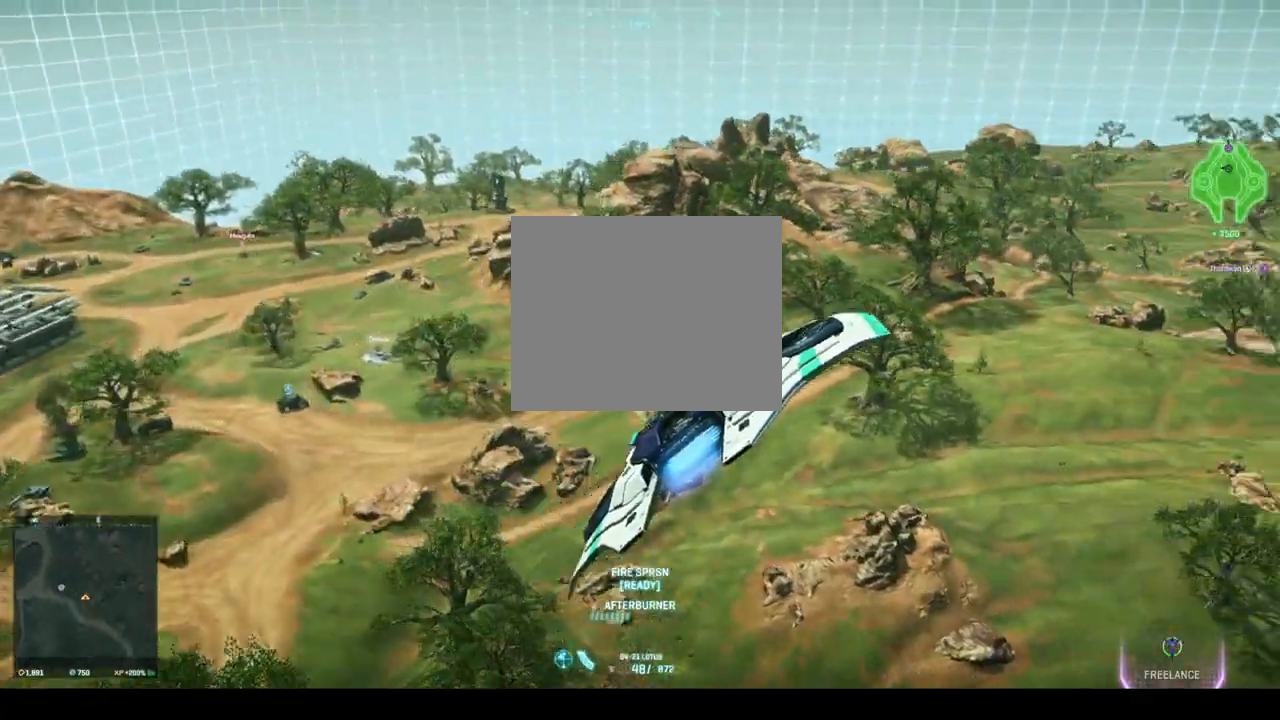
{"keys": ["space", "w"], "events": []}
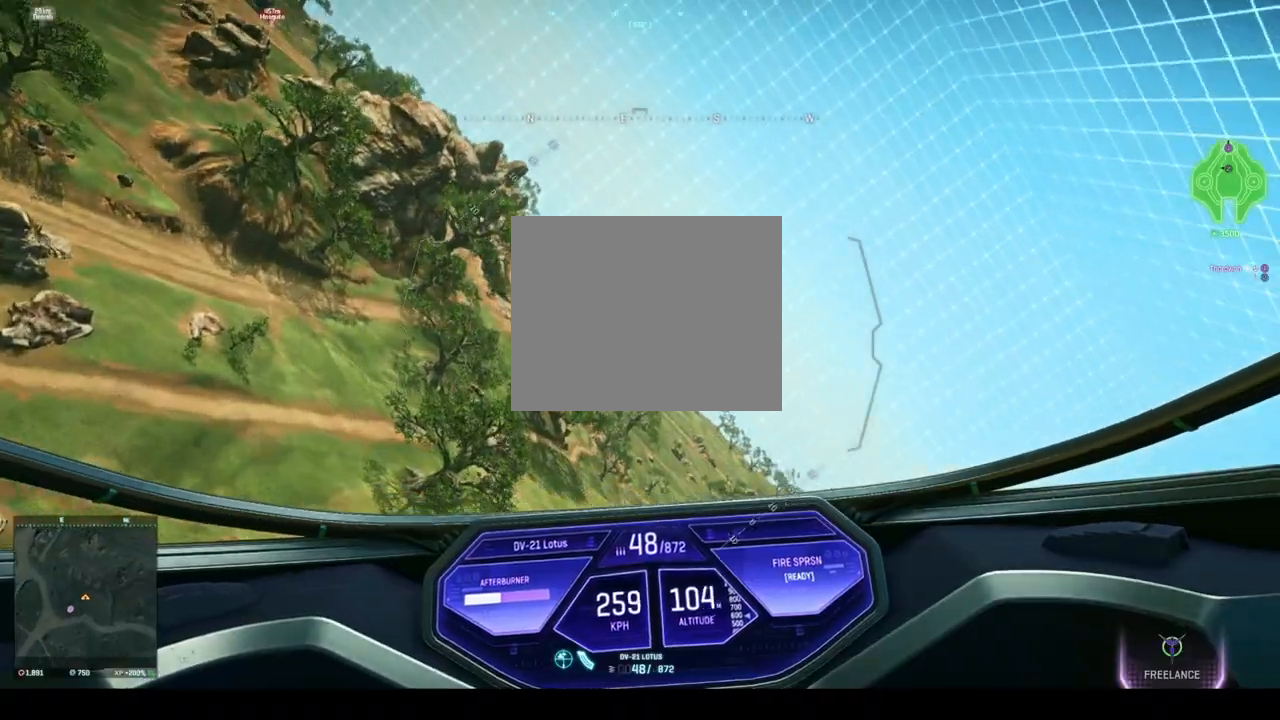
{"keys": ["ctrl", "w"], "events": [[208, "ctrl", "down"], [208, "space", "up"]]}